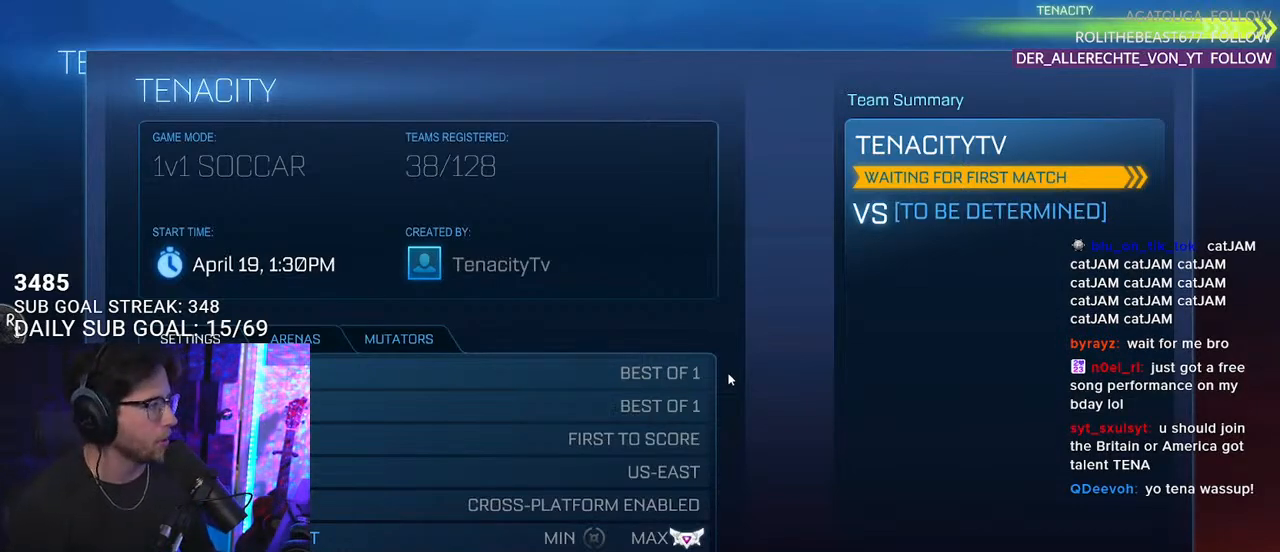
Gameplay with a controller (PlayStation layout); each line is a JSON object with the inputs held at the frame after it. "events" lists button and stick changes between this image and that frame as [ms after this image, input, new state], when the widget could be followed in between. Not read: START.
{"buttons": ["DPAD_DOWN"], "left_stick": "center", "right_stick": "center", "events": [[500, "DPAD_DOWN", "down"]]}
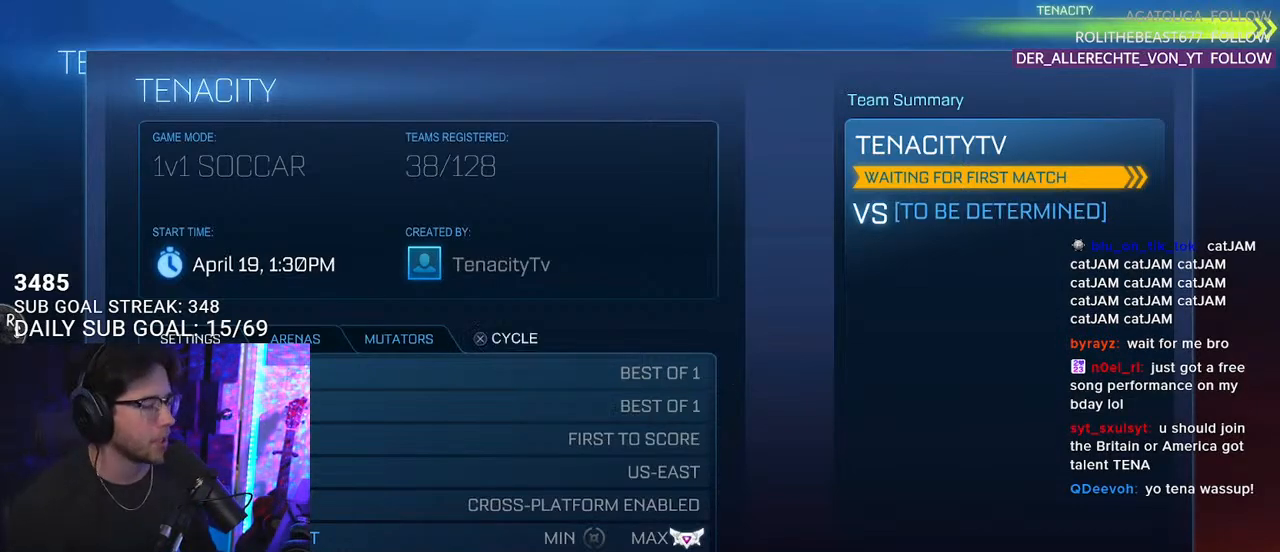
{"buttons": [], "left_stick": "center", "right_stick": "center", "events": [[100, "DPAD_DOWN", "up"], [217, "DPAD_UP", "down"], [267, "CIRCLE", "down"], [283, "DPAD_UP", "up"], [417, "CIRCLE", "up"]]}
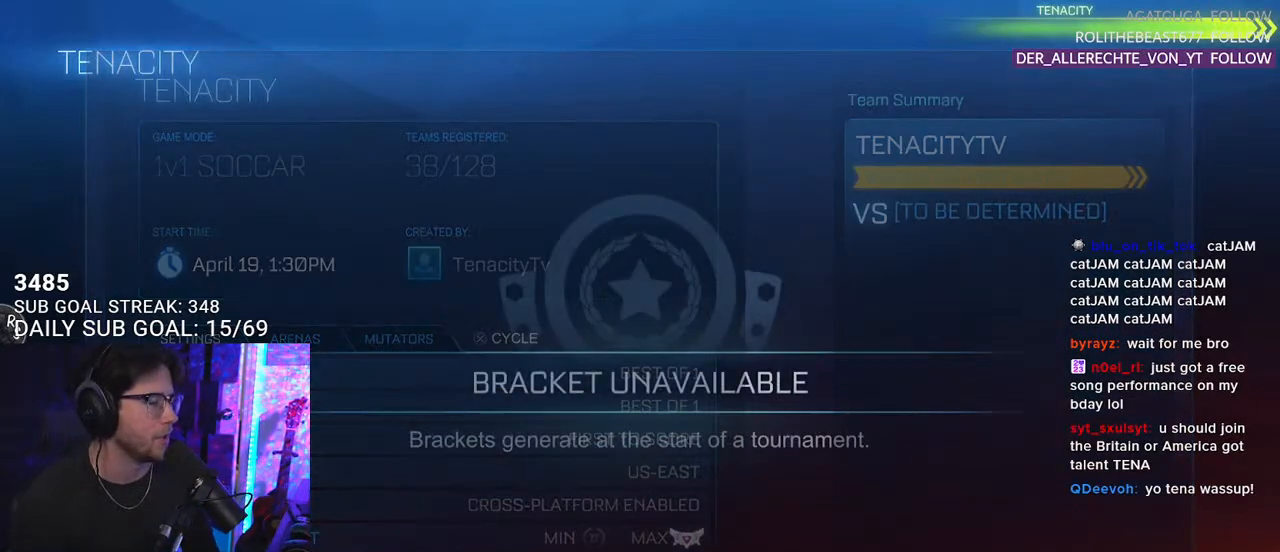
{"buttons": [], "left_stick": "center", "right_stick": "center", "events": [[317, "CIRCLE", "down"], [400, "CIRCLE", "up"]]}
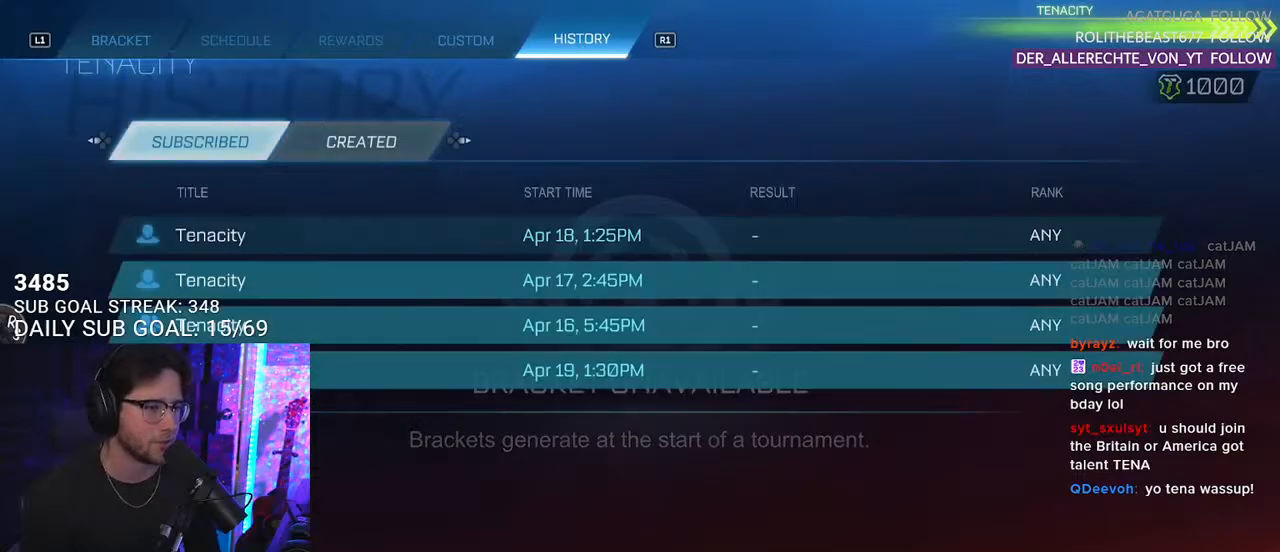
{"buttons": [], "left_stick": "center", "right_stick": "center", "events": [[250, "CIRCLE", "down"], [367, "CIRCLE", "up"]]}
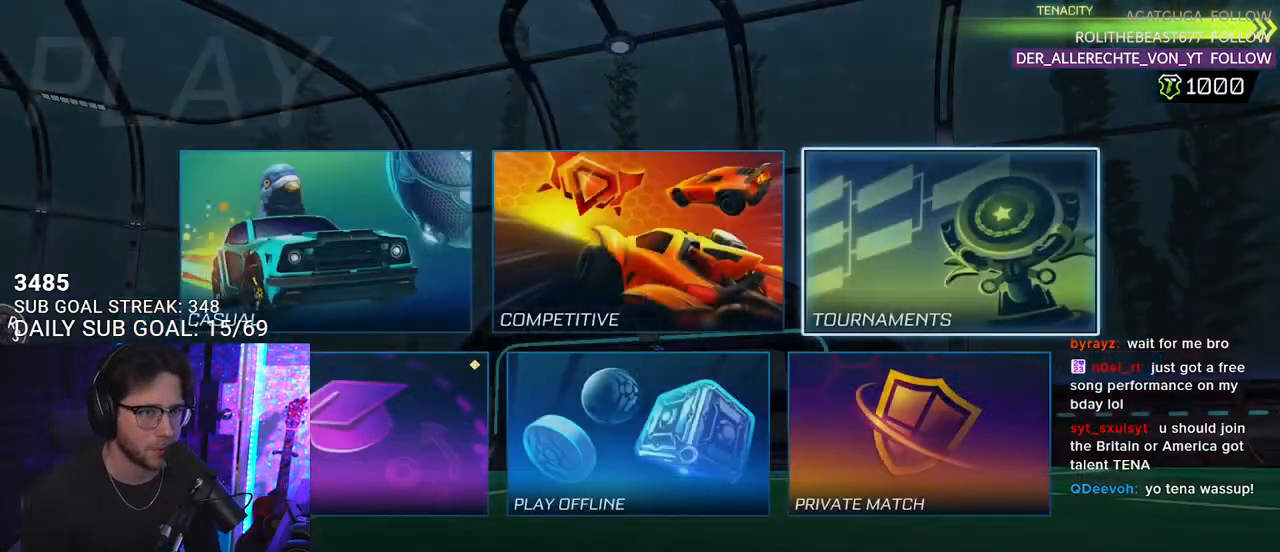
{"buttons": ["DPAD_LEFT"], "left_stick": "center", "right_stick": "center", "events": [[300, "DPAD_DOWN", "down"], [367, "DPAD_DOWN", "up"], [483, "DPAD_LEFT", "down"]]}
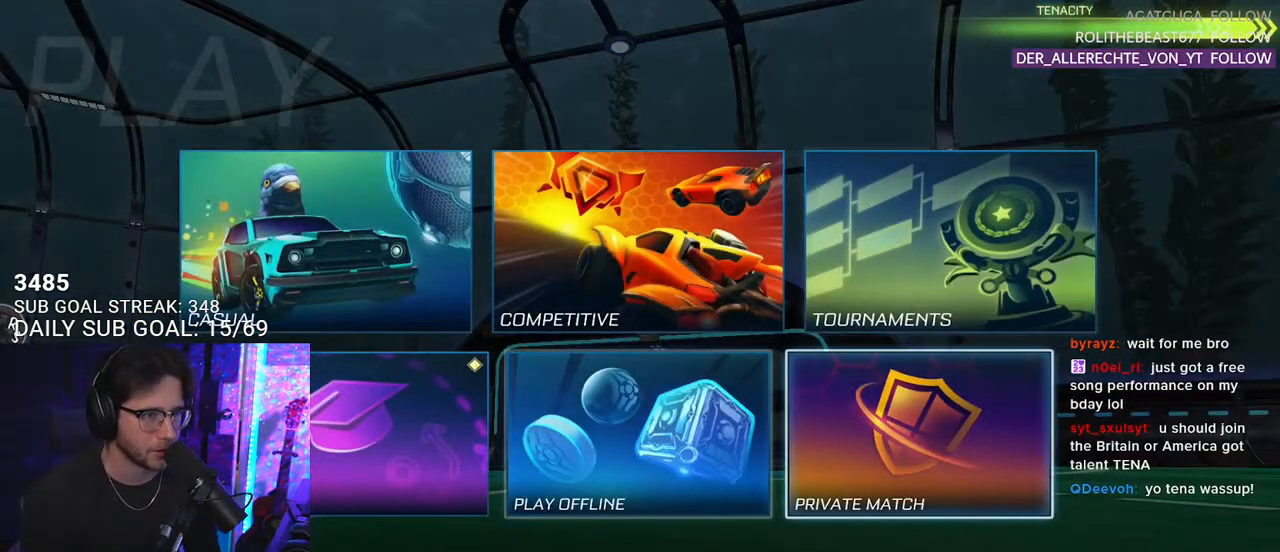
{"buttons": [], "left_stick": "center", "right_stick": "center", "events": [[67, "DPAD_LEFT", "up"], [167, "DPAD_LEFT", "down"], [267, "DPAD_LEFT", "up"], [283, "CROSS", "down"], [367, "CROSS", "up"]]}
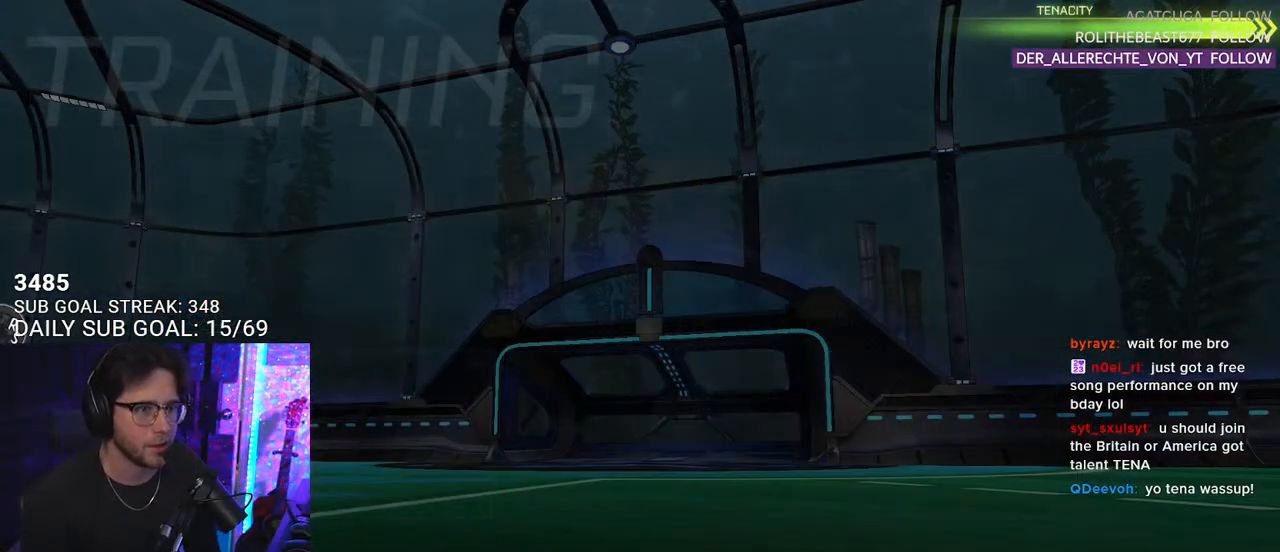
{"buttons": ["CROSS"], "left_stick": "center", "right_stick": "center", "events": [[500, "CROSS", "down"]]}
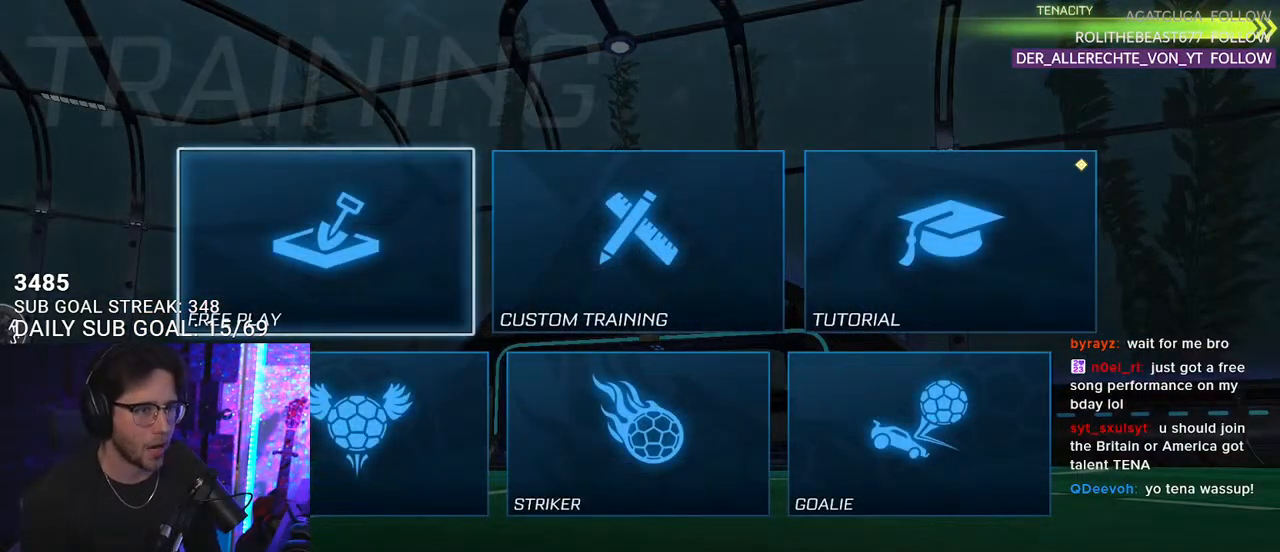
{"buttons": ["CROSS"], "left_stick": "center", "right_stick": "center", "events": [[100, "CROSS", "up"], [183, "CROSS", "down"], [250, "CROSS", "up"], [483, "CROSS", "down"]]}
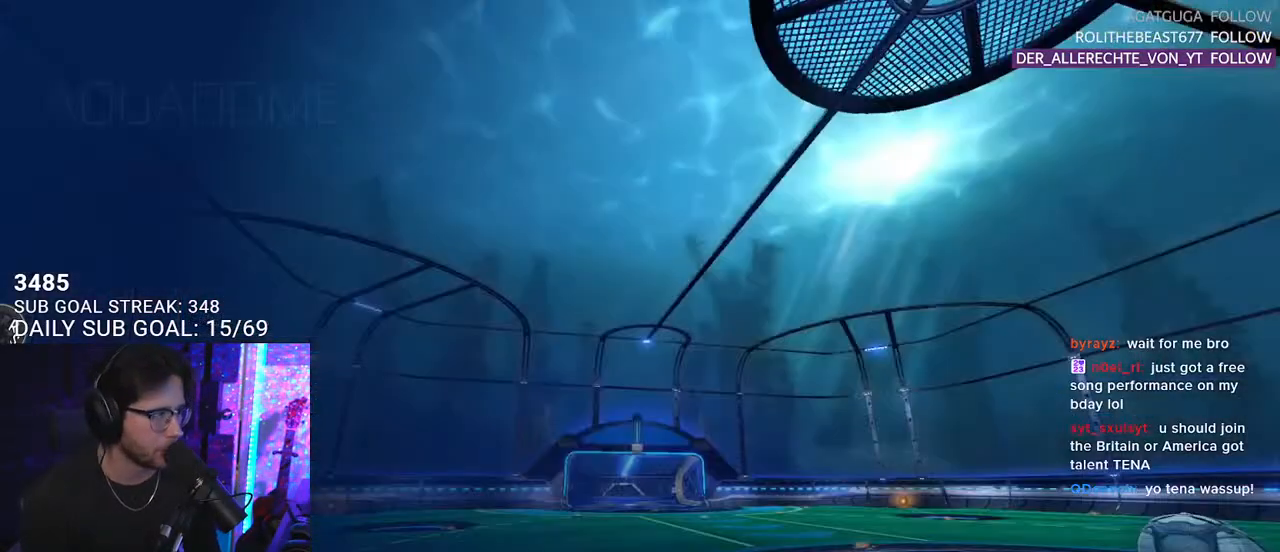
{"buttons": [], "left_stick": "center", "right_stick": "center", "events": [[83, "CROSS", "up"]]}
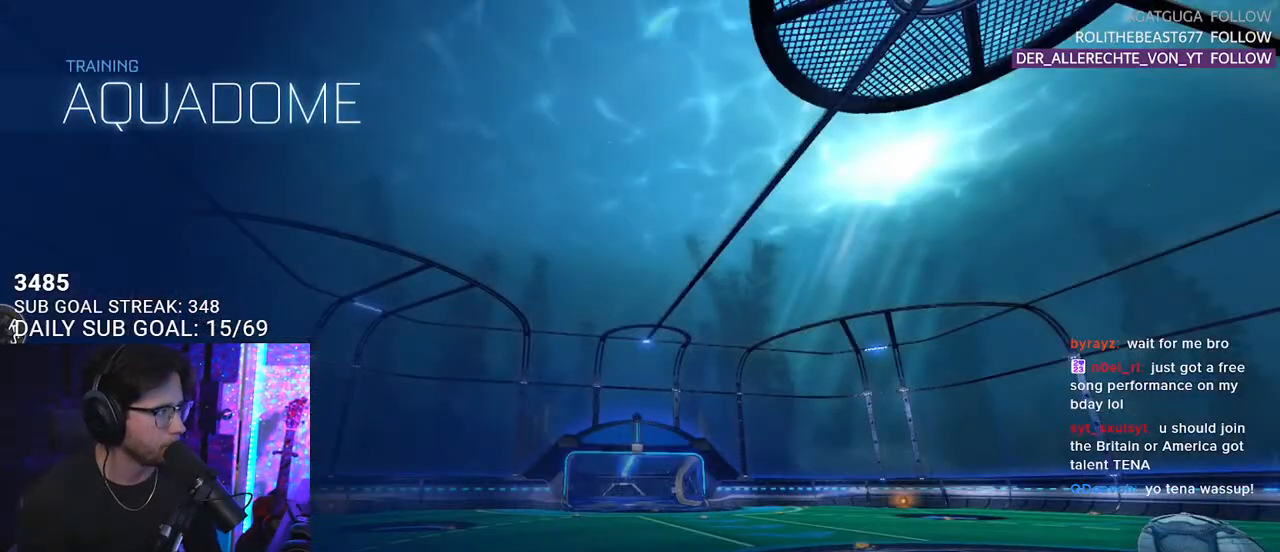
{"buttons": ["R2"], "left_stick": "center", "right_stick": "center", "events": [[67, "R2", "down"], [317, "R2", "up"], [450, "R2", "down"]]}
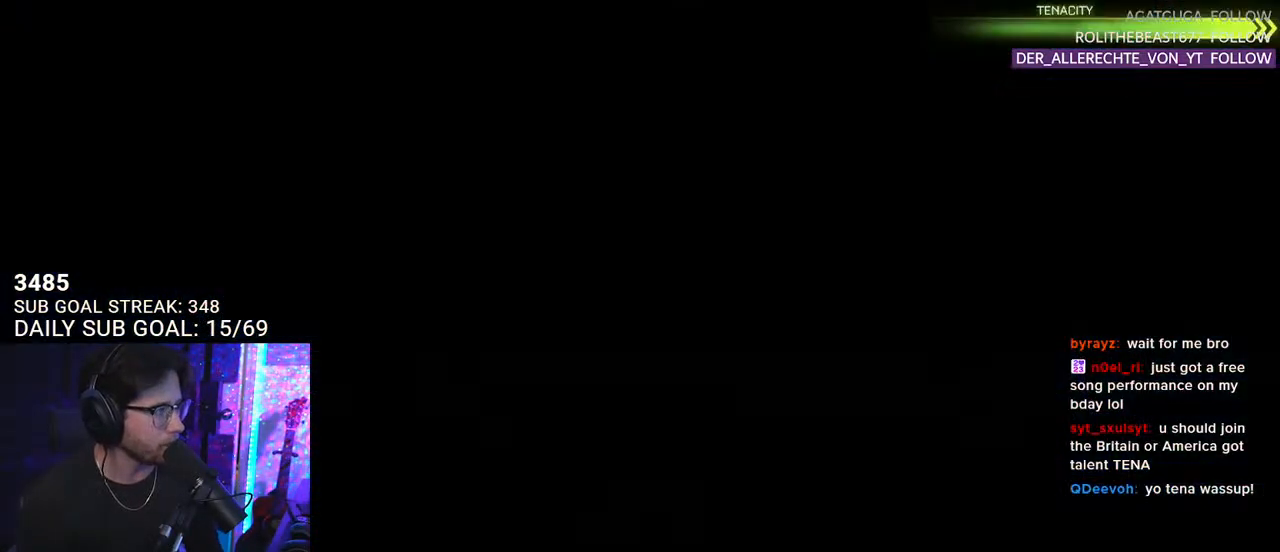
{"buttons": ["R1", "R2"], "left_stick": "right", "right_stick": "center", "events": [[150, "R1", "down"], [250, "left_stick", "right"]]}
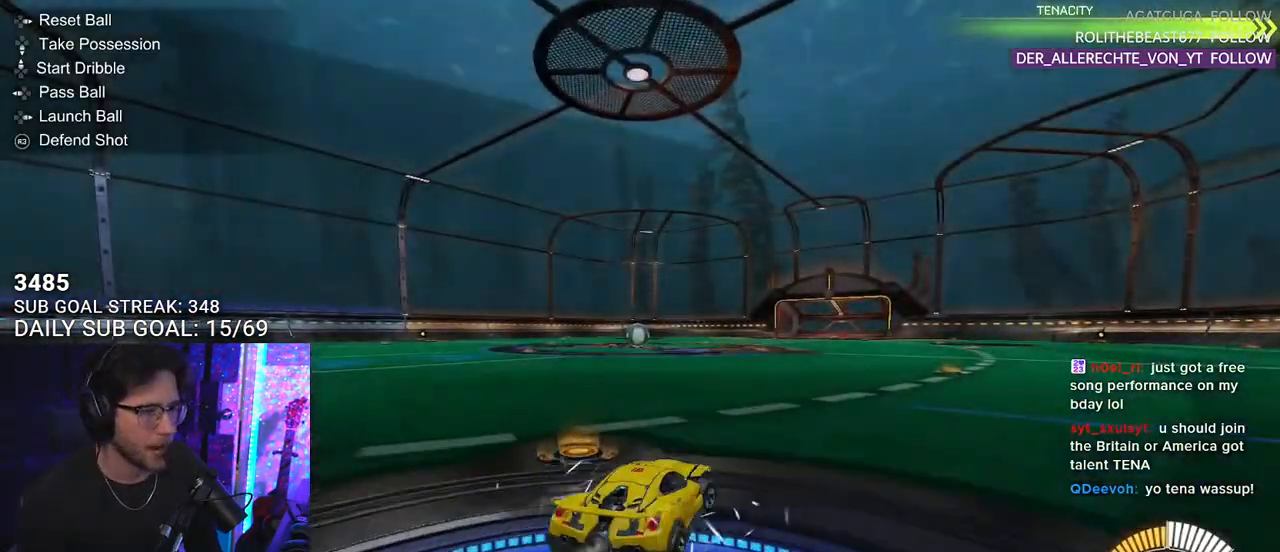
{"buttons": ["TRIANGLE", "R1", "R2"], "left_stick": "down-left", "right_stick": "center", "events": [[150, "TRIANGLE", "down"], [250, "TRIANGLE", "up"], [300, "left_stick", "center"], [383, "left_stick", "down-left"], [483, "TRIANGLE", "down"]]}
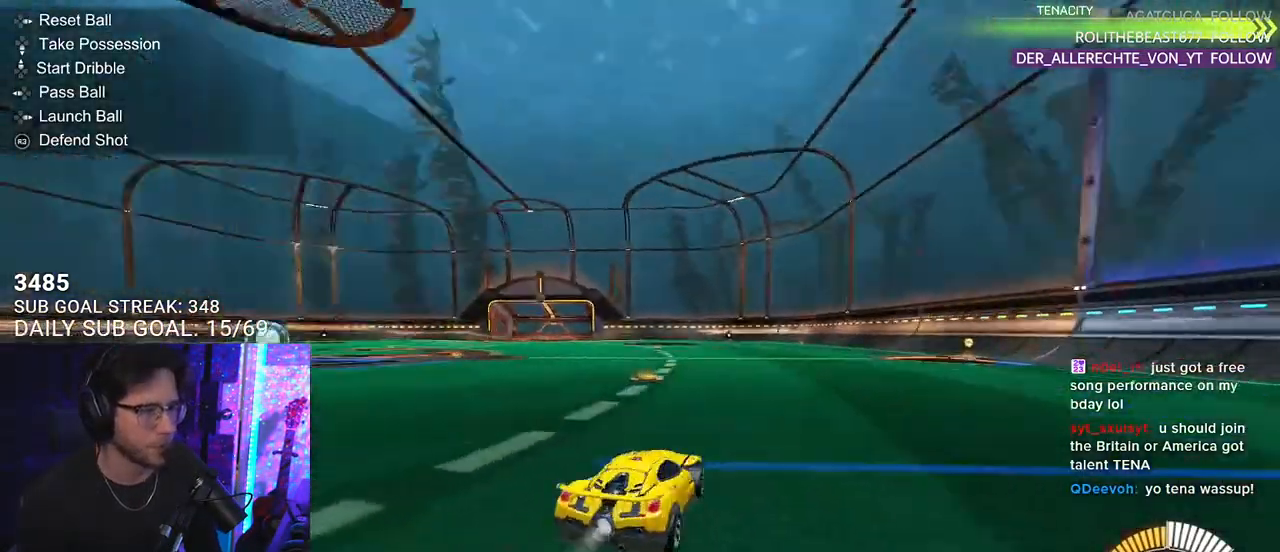
{"buttons": ["R1", "R2"], "left_stick": "left", "right_stick": "center", "events": [[67, "TRIANGLE", "up"], [233, "left_stick", "center"], [350, "left_stick", "down-left"], [400, "left_stick", "left"]]}
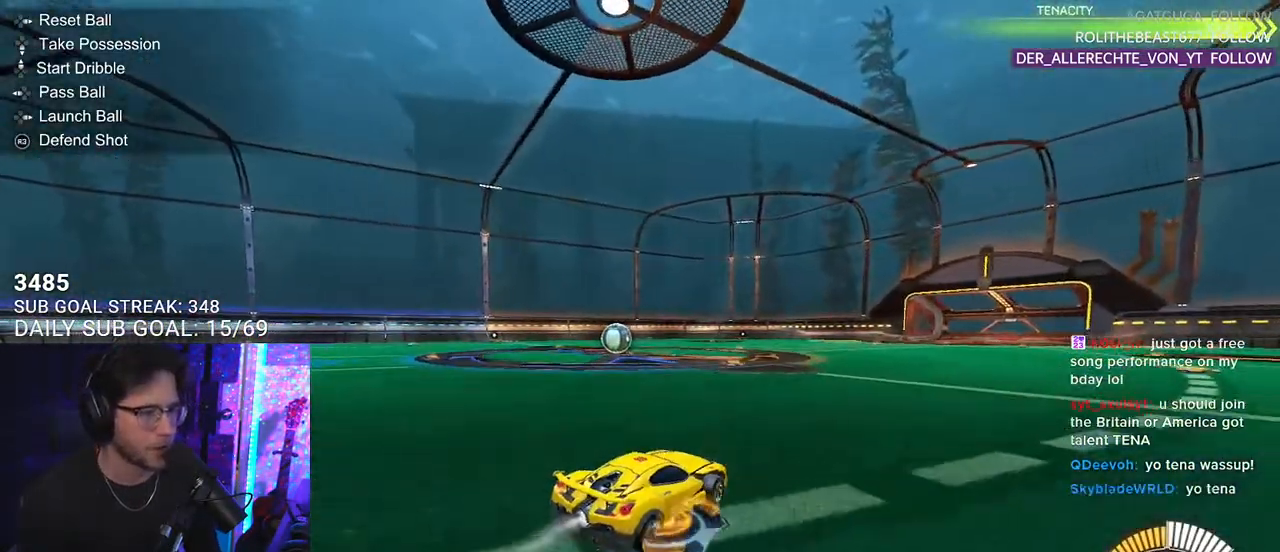
{"buttons": ["R2"], "left_stick": "down-left", "right_stick": "center", "events": [[333, "left_stick", "center"], [400, "R1", "up"], [483, "left_stick", "down-left"]]}
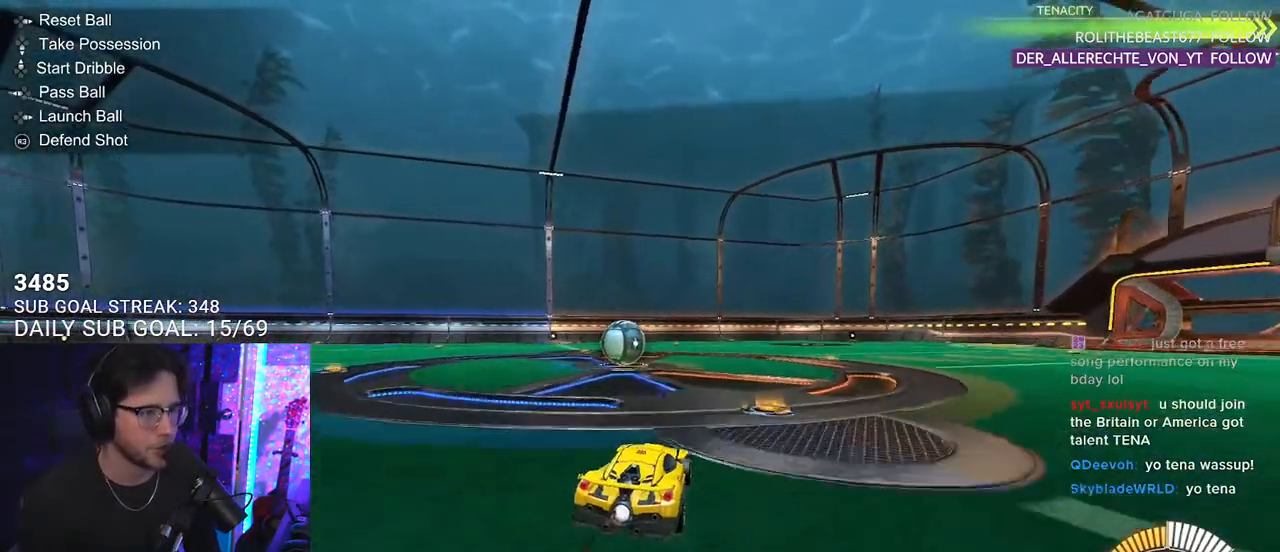
{"buttons": ["R2"], "left_stick": "center", "right_stick": "center", "events": [[100, "R1", "down"], [150, "left_stick", "center"], [350, "left_stick", "down-left"], [383, "R1", "up"], [433, "left_stick", "center"]]}
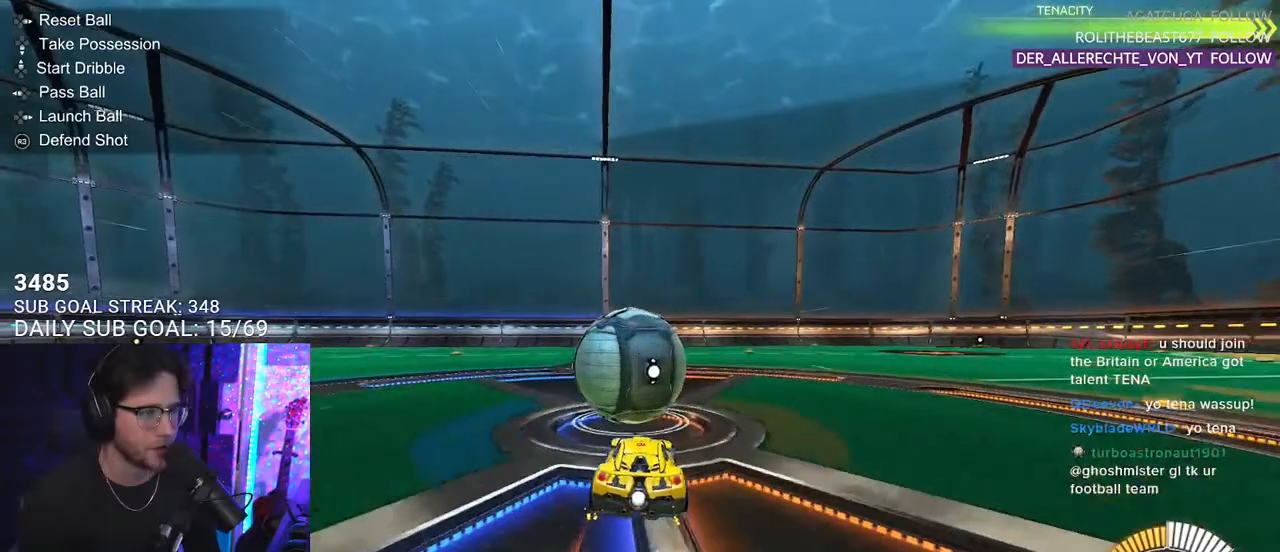
{"buttons": ["CROSS", "R2"], "left_stick": "down-left", "right_stick": "center", "events": [[450, "CROSS", "down"], [450, "left_stick", "down-left"]]}
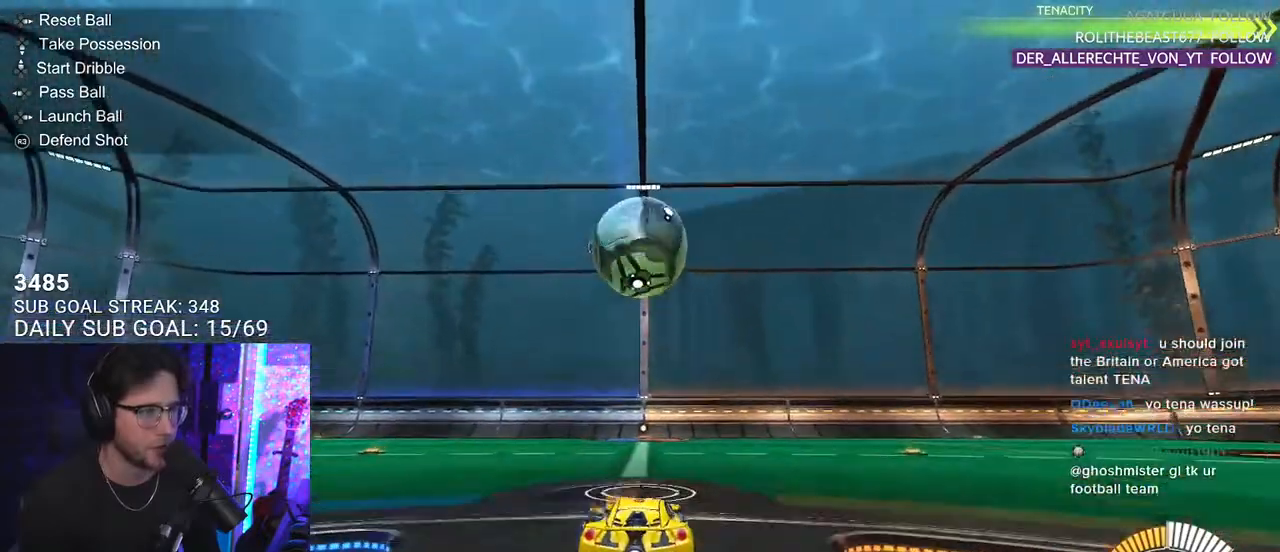
{"buttons": ["R2"], "left_stick": "center", "right_stick": "center", "events": [[100, "left_stick", "center"], [150, "CROSS", "up"], [183, "CROSS", "down"], [233, "left_stick", "down-right"], [333, "CROSS", "up"], [450, "left_stick", "center"]]}
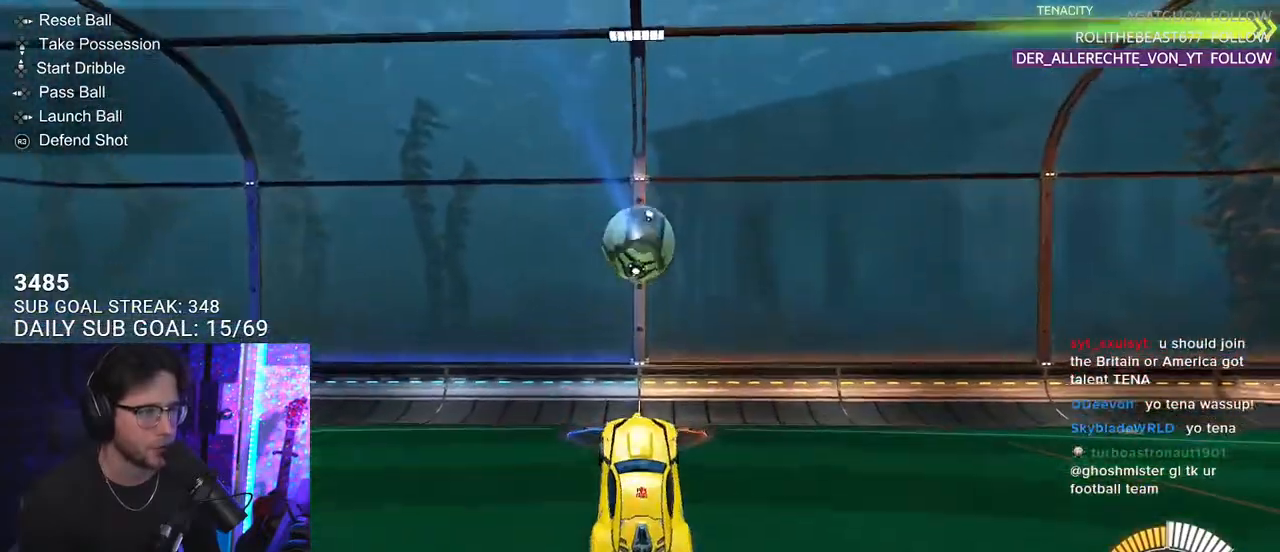
{"buttons": ["R2"], "left_stick": "center", "right_stick": "center"}
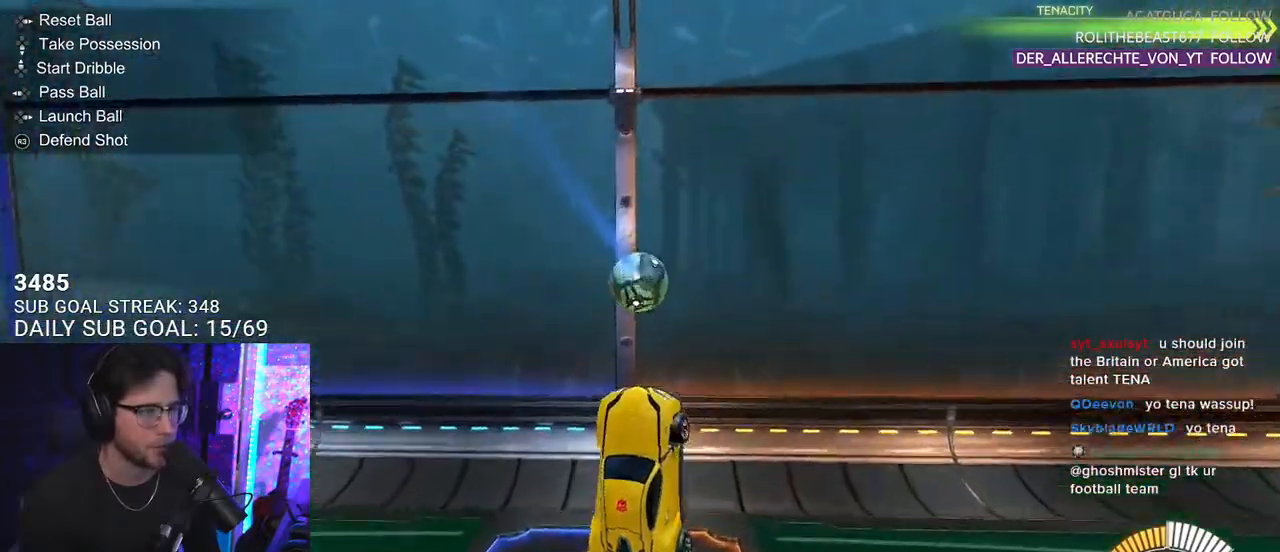
{"buttons": ["R1", "R2"], "left_stick": "left", "right_stick": "center", "events": [[83, "left_stick", "up"], [150, "L2", "down"], [250, "left_stick", "up-right"], [283, "R1", "down"], [367, "L2", "up"], [383, "left_stick", "left"]]}
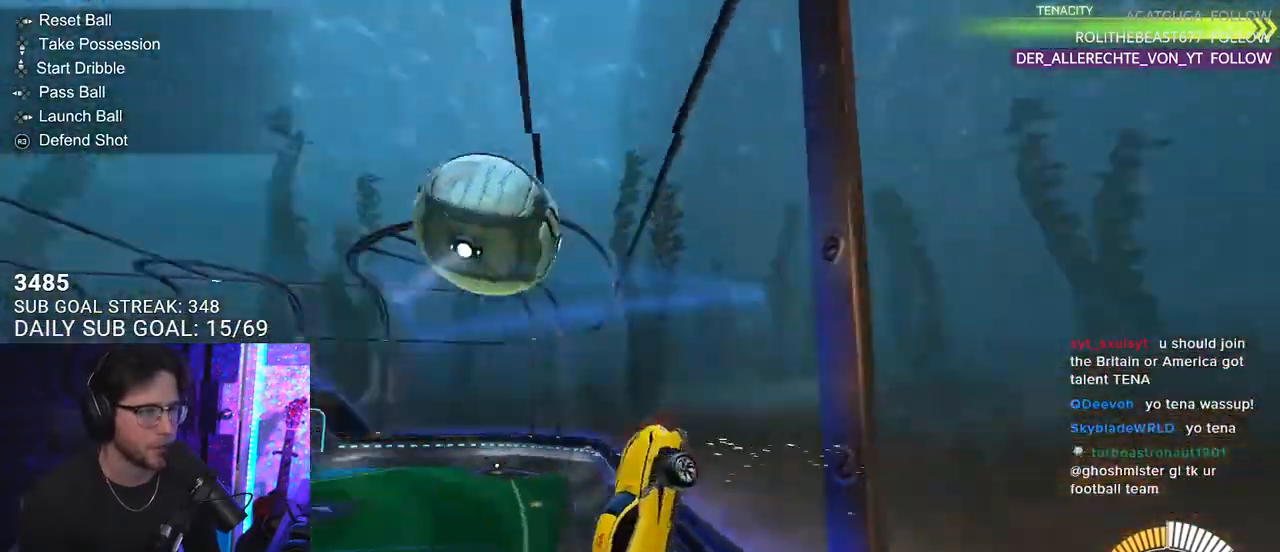
{"buttons": ["R1", "R2"], "left_stick": "down-left", "right_stick": "center", "events": [[433, "left_stick", "down-left"]]}
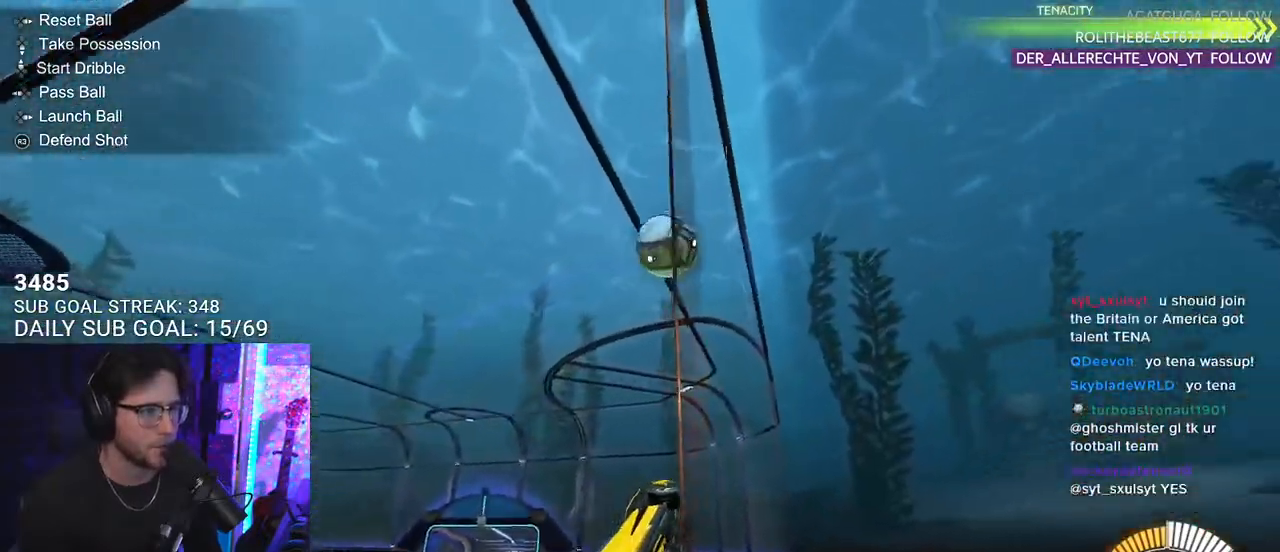
{"buttons": ["R2"], "left_stick": "center", "right_stick": "center", "events": [[50, "left_stick", "center"], [233, "left_stick", "down-left"], [300, "left_stick", "center"], [500, "R1", "up"]]}
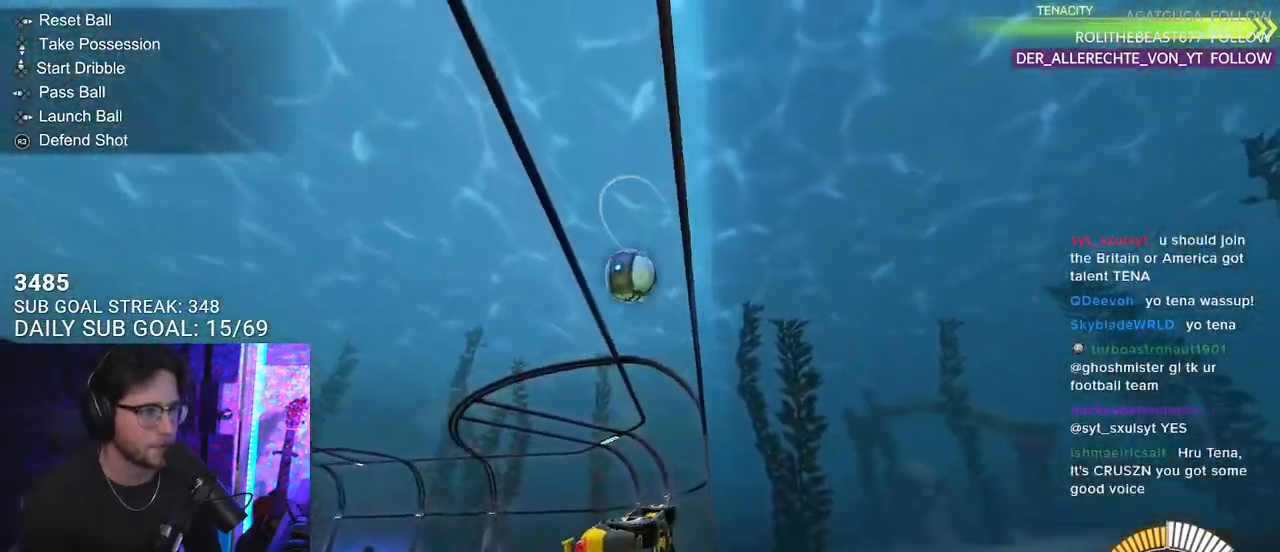
{"buttons": ["R1", "R2", "L3"], "left_stick": "down", "right_stick": "center", "events": [[83, "CROSS", "down"], [100, "L3", "down"], [150, "left_stick", "down-right"], [250, "CROSS", "up"], [333, "left_stick", "down"], [367, "L3", "up"], [400, "R1", "down"], [500, "L3", "down"]]}
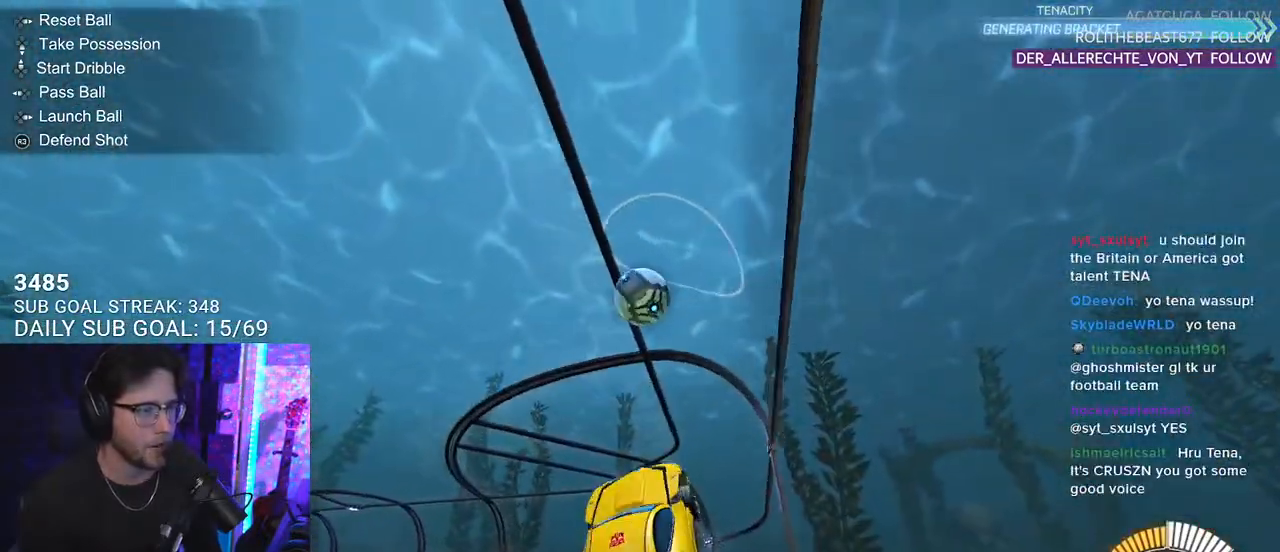
{"buttons": ["R1", "R2", "L3"], "left_stick": "down-right", "right_stick": "center", "events": [[167, "left_stick", "up"], [350, "left_stick", "right"], [450, "left_stick", "down-right"]]}
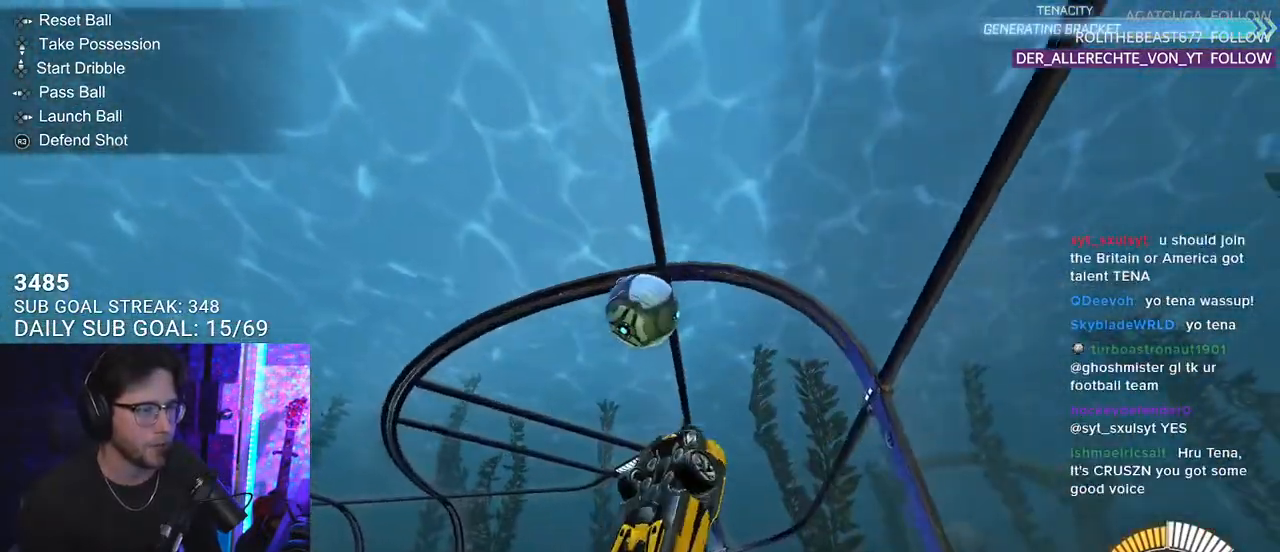
{"buttons": ["L2", "R1", "R2"], "left_stick": "down-left", "right_stick": "center", "events": [[33, "L3", "up"], [67, "left_stick", "down"], [150, "R1", "up"], [200, "left_stick", "center"], [233, "R1", "down"], [350, "left_stick", "down-right"], [500, "L2", "down"], [500, "left_stick", "down-left"]]}
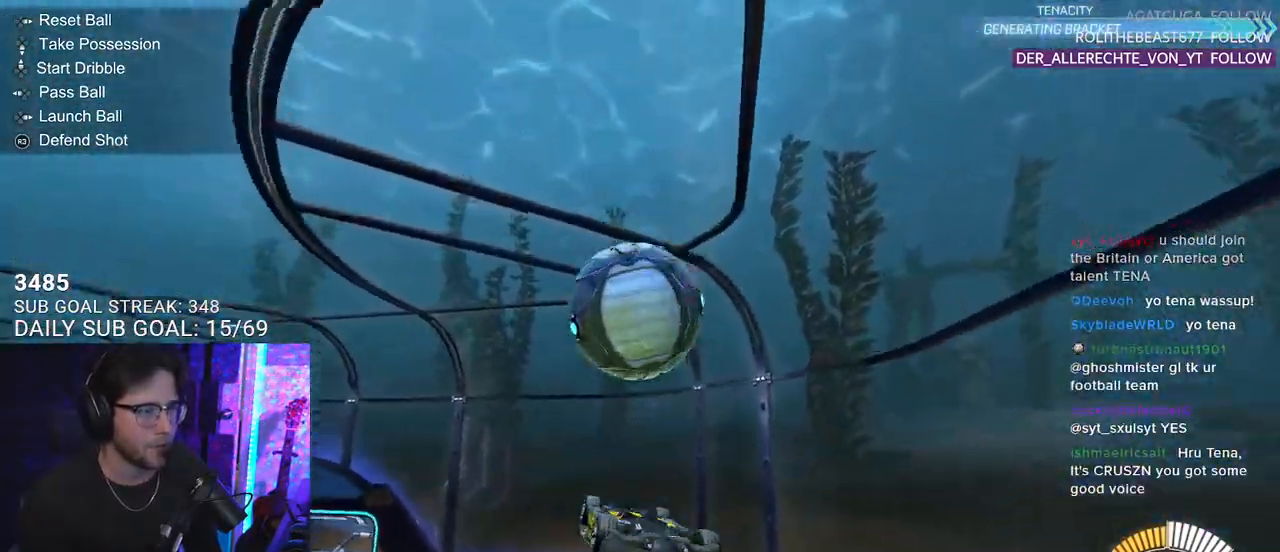
{"buttons": ["CROSS", "L2", "R1", "R2"], "left_stick": "up-right", "right_stick": "center", "events": [[83, "left_stick", "up"], [167, "L2", "up"], [167, "R1", "up"], [233, "left_stick", "up-right"], [250, "L2", "down"], [267, "R1", "down"], [300, "CROSS", "down"], [450, "CROSS", "up"], [500, "CROSS", "down"]]}
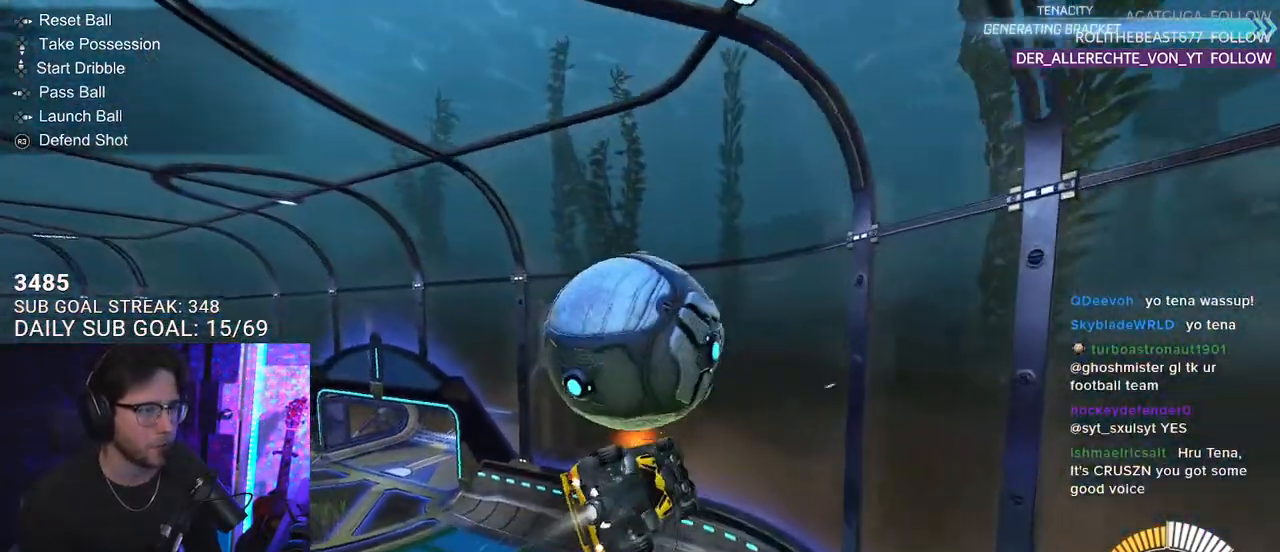
{"buttons": ["SQUARE", "R2"], "left_stick": "up-right", "right_stick": "center", "events": [[50, "SQUARE", "down"], [50, "left_stick", "down-right"], [100, "left_stick", "down"], [133, "L2", "up"], [150, "CROSS", "up"], [150, "L3", "down"], [350, "R1", "up"], [367, "L3", "up"], [383, "left_stick", "up-right"]]}
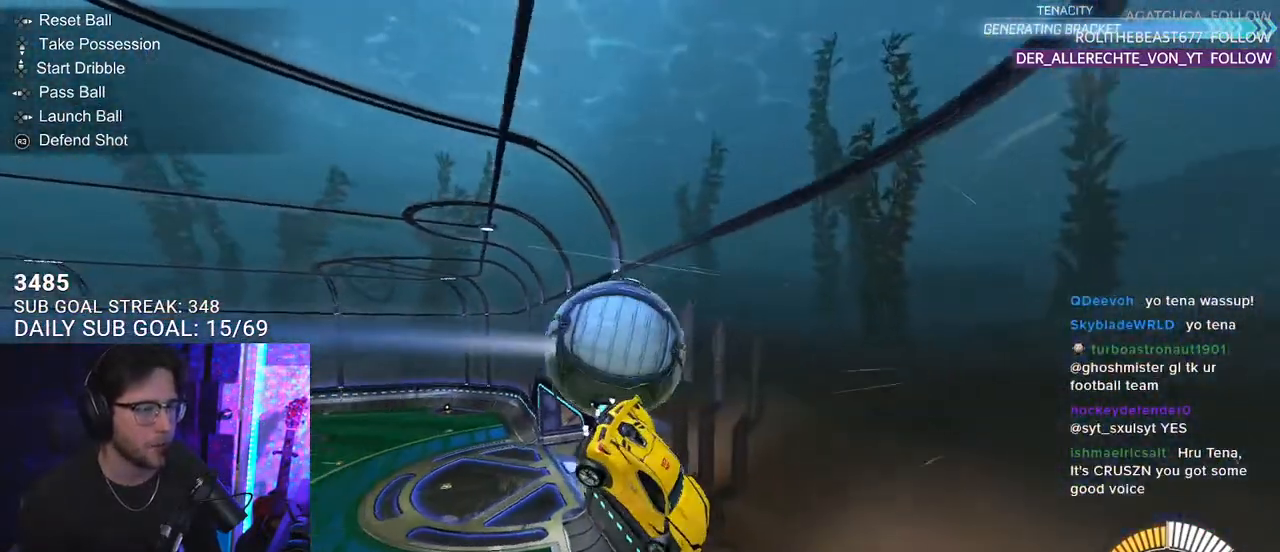
{"buttons": ["SQUARE", "R1", "R2", "L3"], "left_stick": "right", "right_stick": "center", "events": [[33, "L3", "down"], [350, "R1", "down"], [400, "left_stick", "right"]]}
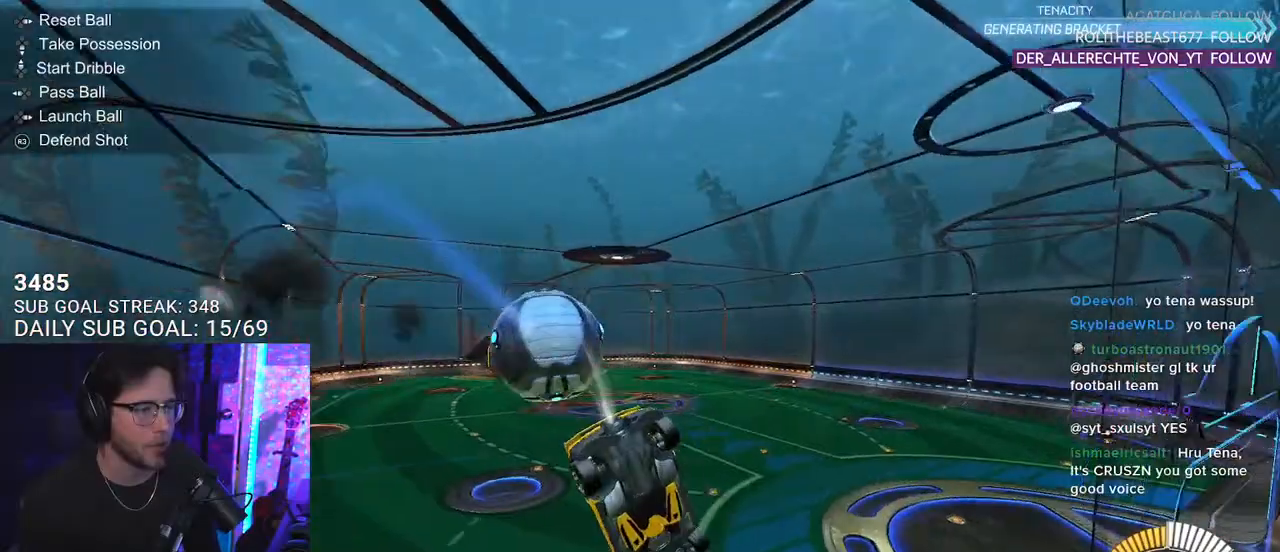
{"buttons": ["R1", "R2"], "left_stick": "down", "right_stick": "center", "events": [[50, "SQUARE", "up"], [50, "left_stick", "down-right"], [67, "L3", "up"], [133, "CROSS", "down"], [267, "L3", "down"], [283, "CROSS", "up"], [300, "TRIANGLE", "down"], [367, "left_stick", "down"], [467, "L3", "up"], [467, "TRIANGLE", "up"]]}
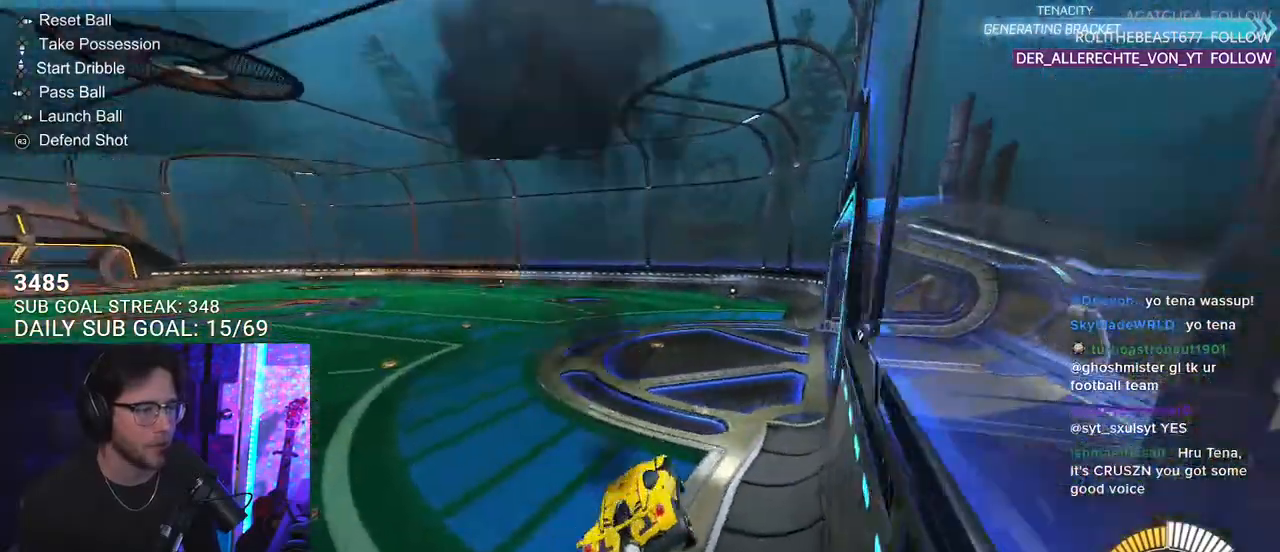
{"buttons": ["R1", "R2"], "left_stick": "center", "right_stick": "center", "events": [[133, "left_stick", "up"], [150, "CROSS", "down"], [300, "CROSS", "up"], [300, "left_stick", "center"]]}
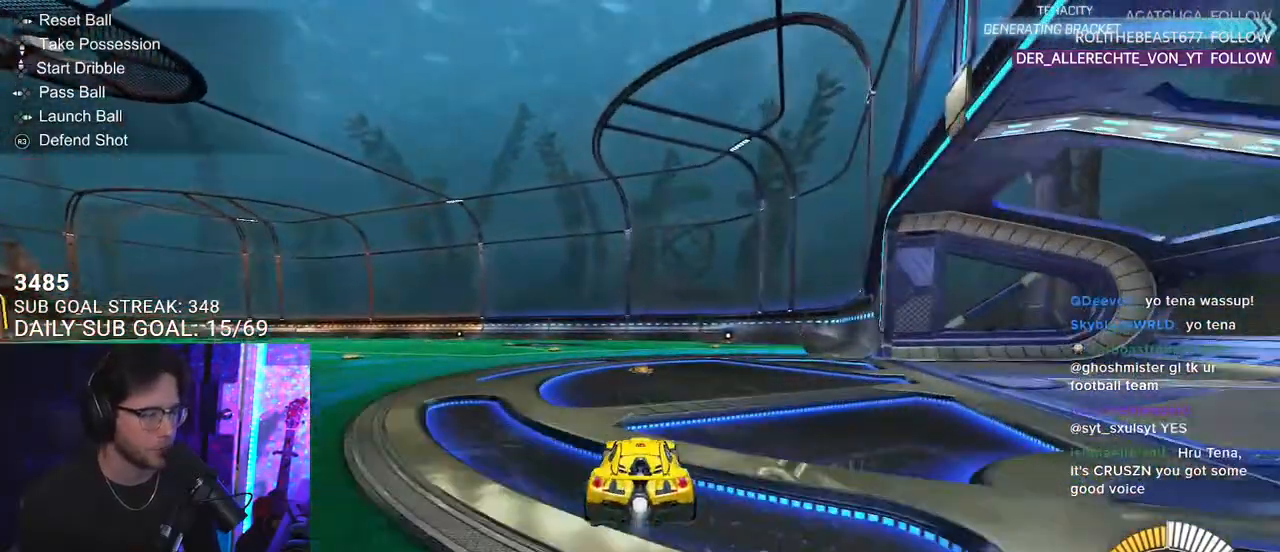
{"buttons": [], "left_stick": "center", "right_stick": "center", "events": [[83, "TRIANGLE", "down"], [200, "DPAD_DOWN", "down"], [233, "TRIANGLE", "up"], [283, "R1", "up"], [300, "DPAD_DOWN", "up"], [367, "R2", "up"]]}